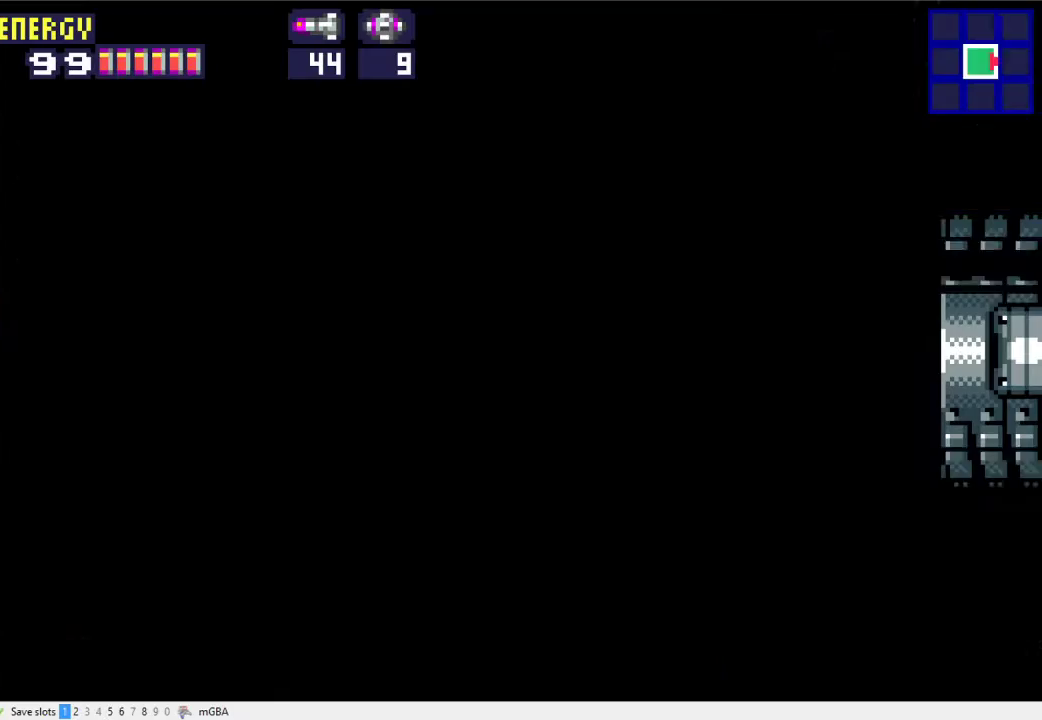
Gameplay with a controller (Xbox layout); each line is a JSON object with the inputs held at the frame after it. "events" lists button and stick changes between this image and that frame as [ms after this image, input, new state], when the widget could be followed in between. Not read: L2 L3 R2 R3 left_stick right_stick.
{"buttons": ["DPAD_RIGHT"], "events": [[367, "X", "down"], [467, "X", "up"]]}
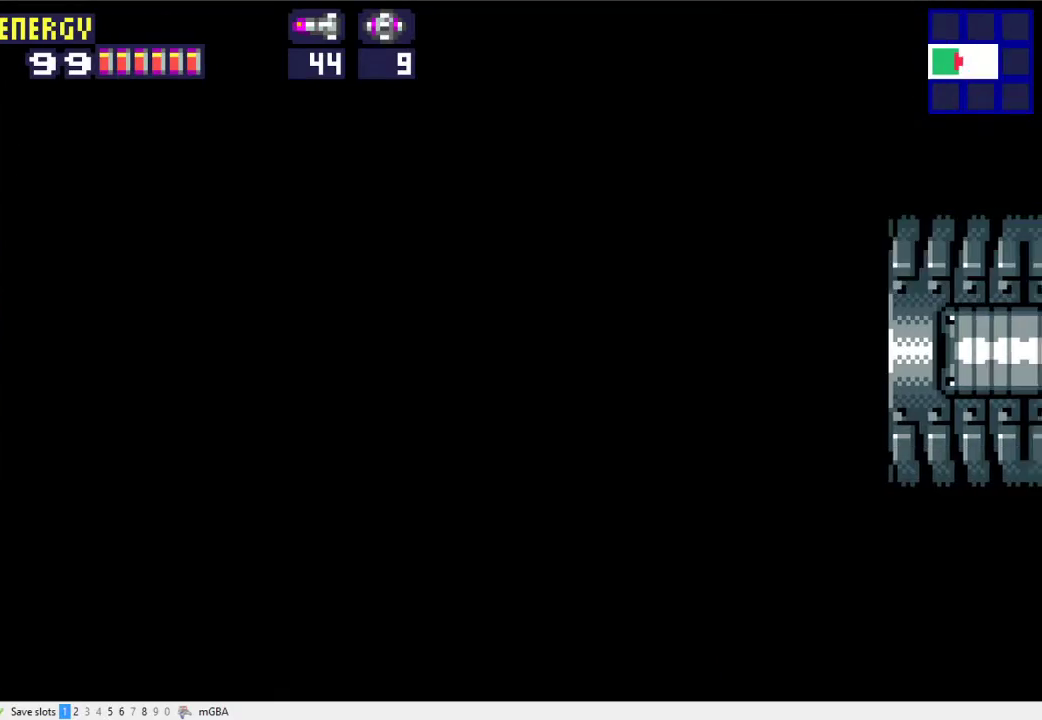
{"buttons": ["DPAD_RIGHT"], "events": [[167, "X", "down"], [333, "X", "up"]]}
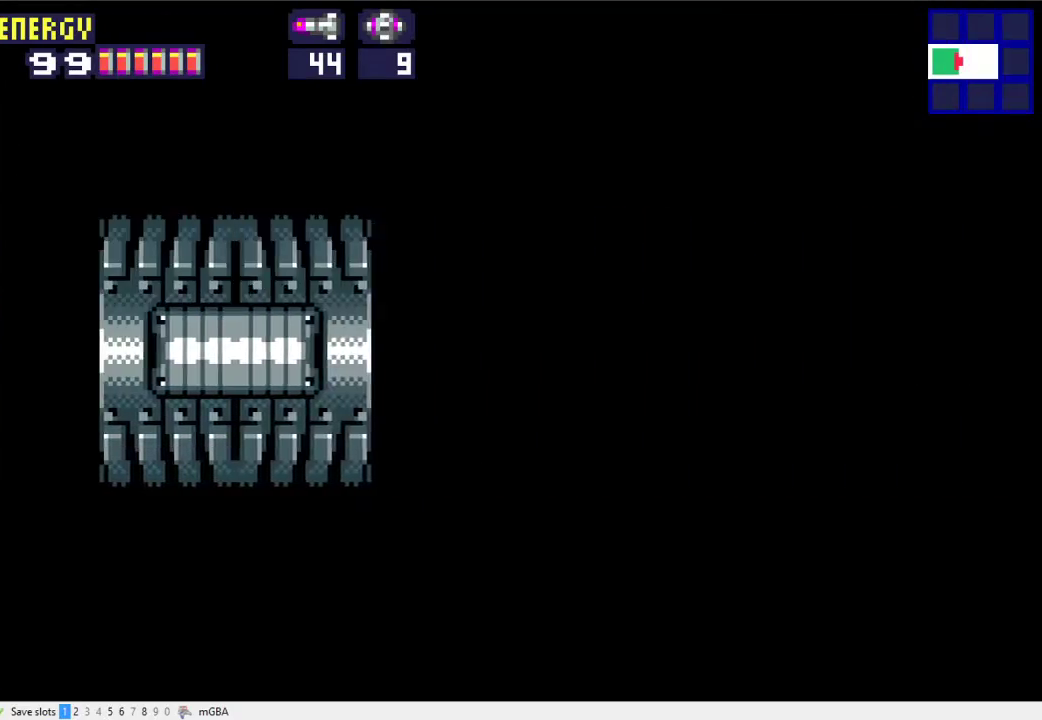
{"buttons": ["DPAD_RIGHT"], "events": []}
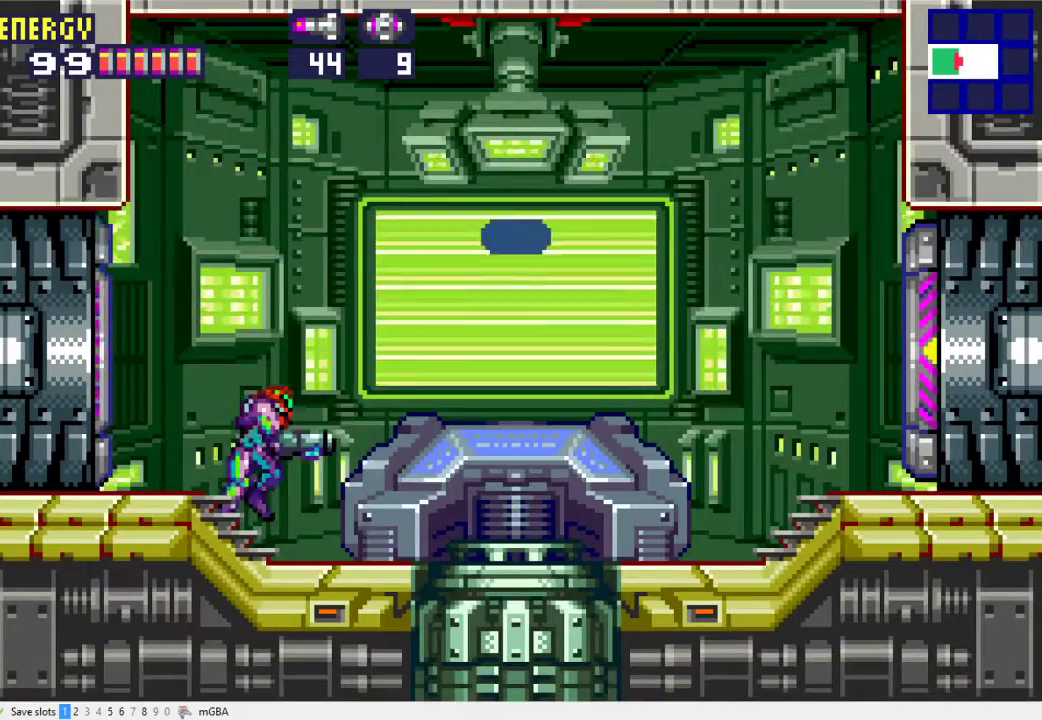
{"buttons": [], "events": [[300, "DPAD_RIGHT", "up"], [333, "DPAD_UP", "down"], [400, "X", "down"], [433, "DPAD_UP", "up"], [500, "X", "up"]]}
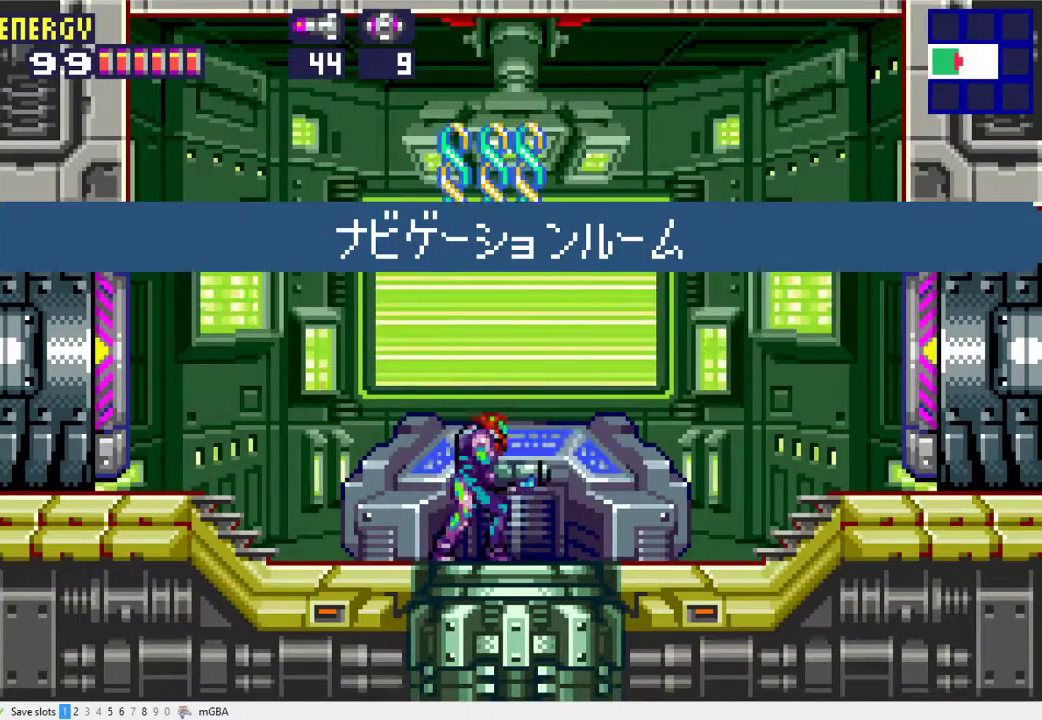
{"buttons": [], "events": []}
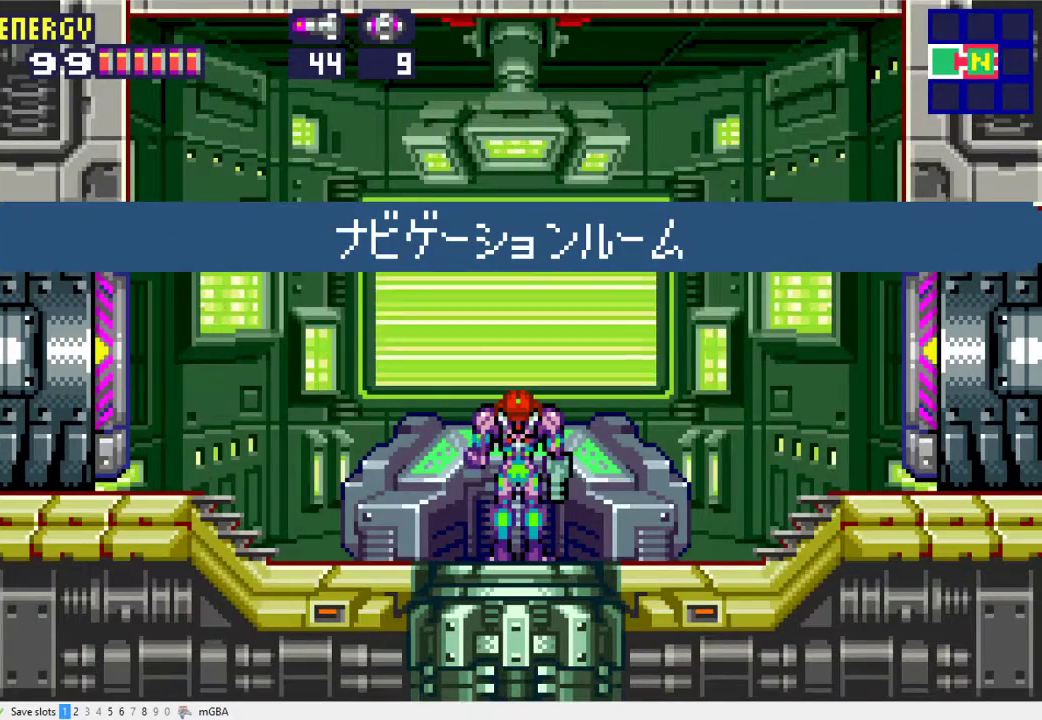
{"buttons": [], "events": []}
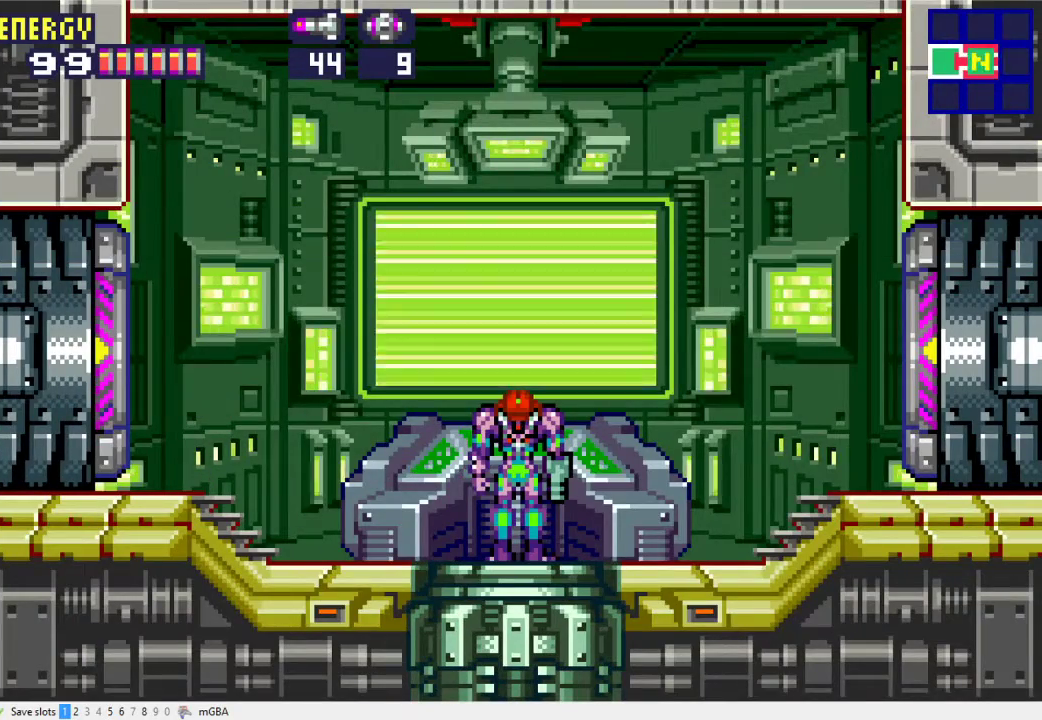
{"buttons": [], "events": []}
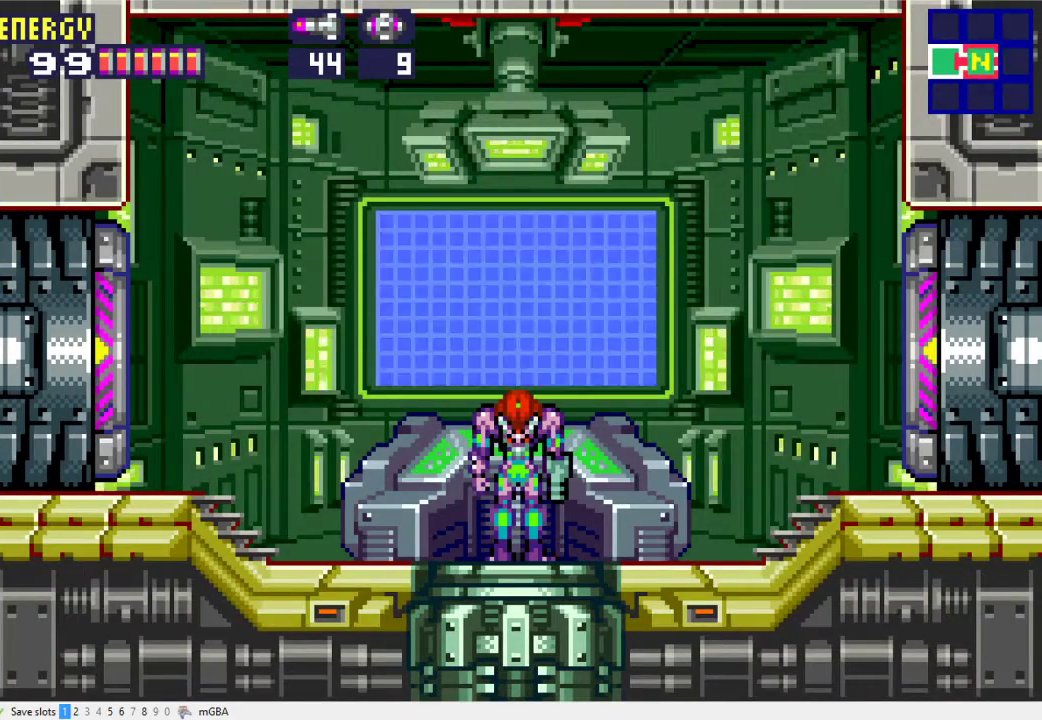
{"buttons": ["DPAD_DOWN"], "events": [[300, "DPAD_DOWN", "down"], [400, "A", "down"], [467, "A", "up"]]}
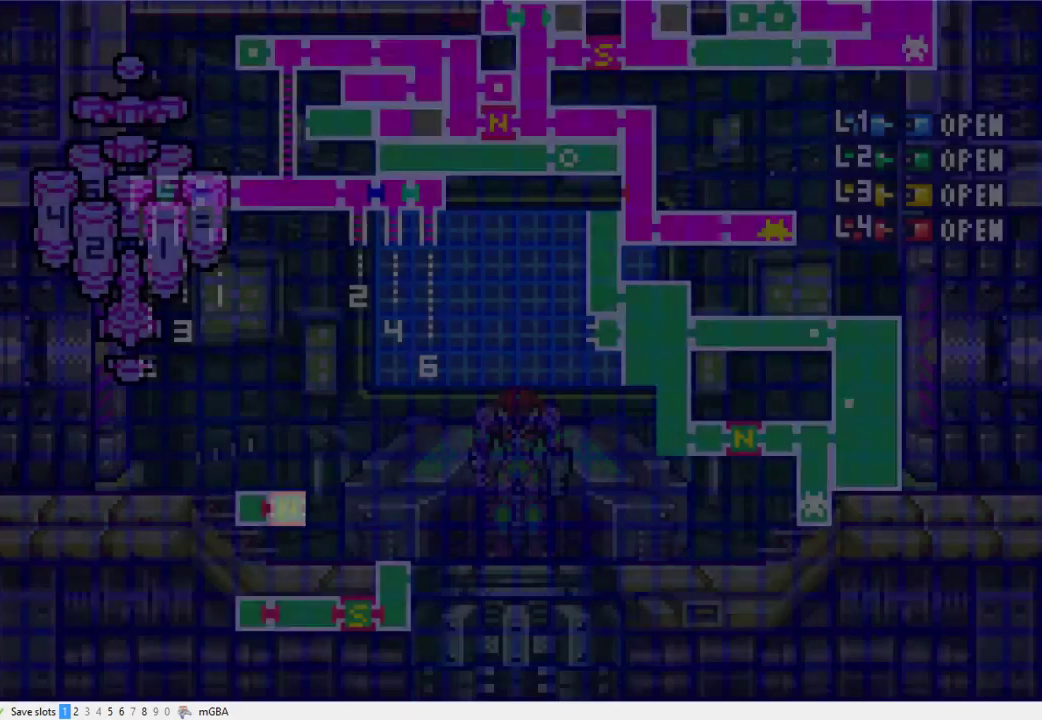
{"buttons": ["A", "DPAD_DOWN"], "events": [[33, "A", "down"], [100, "A", "up"], [200, "A", "down"], [267, "A", "up"], [367, "A", "down"], [400, "A", "up"], [500, "A", "down"]]}
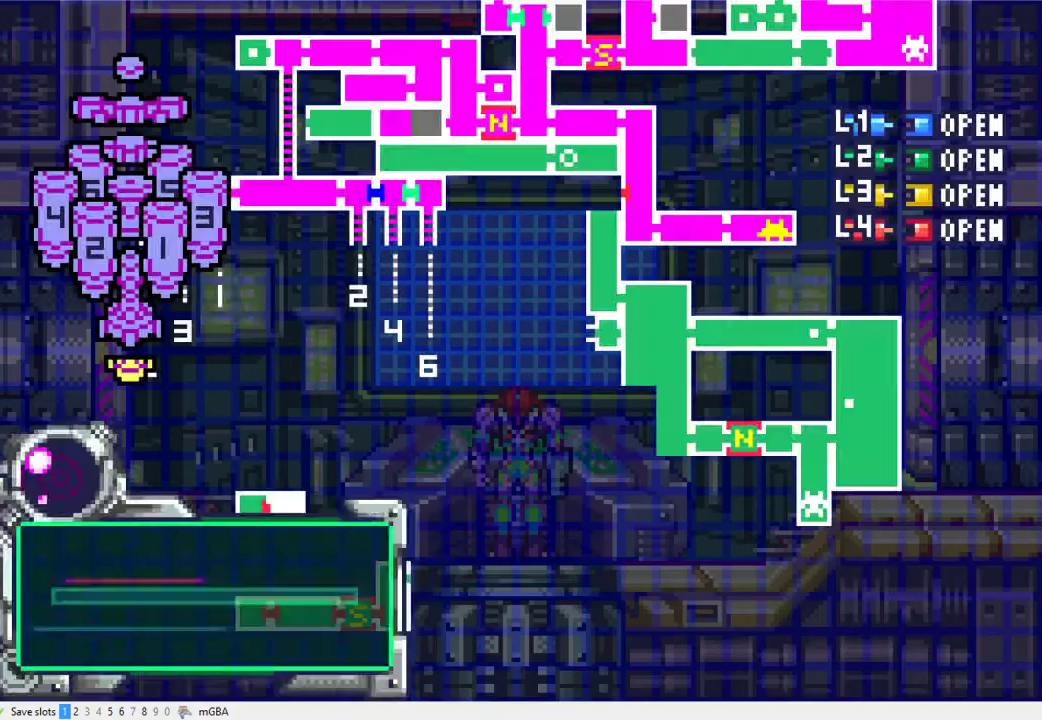
{"buttons": ["DPAD_DOWN"], "events": [[33, "A", "up"], [267, "A", "down"], [333, "A", "up"], [433, "A", "down"], [467, "A", "up"]]}
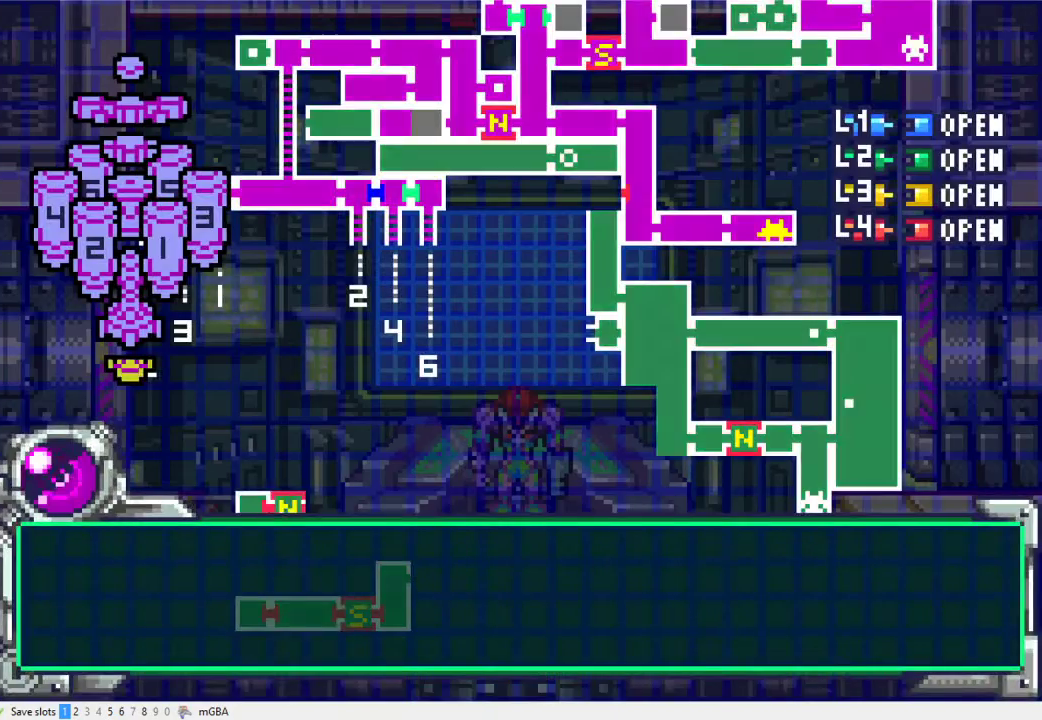
{"buttons": ["A", "DPAD_DOWN"], "events": [[100, "A", "down"], [167, "A", "up"], [233, "A", "down"], [300, "A", "up"], [400, "A", "down"]]}
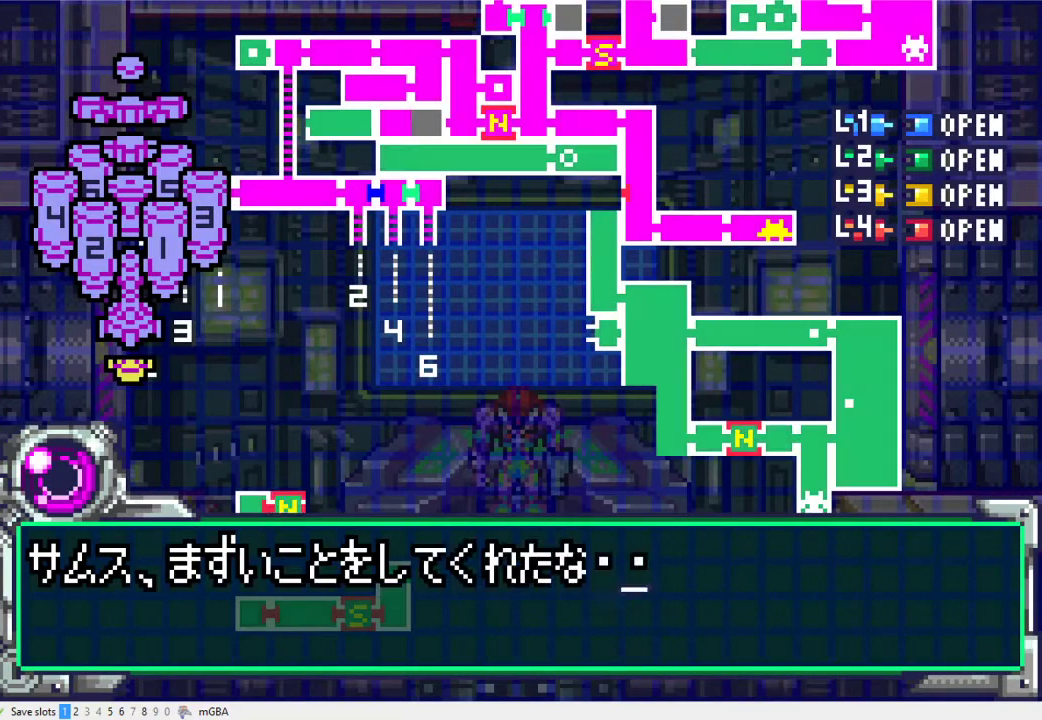
{"buttons": ["A"], "events": [[100, "A", "up"], [200, "A", "down"], [300, "A", "up"], [367, "A", "down"], [433, "A", "up"], [500, "A", "down"], [500, "DPAD_DOWN", "up"]]}
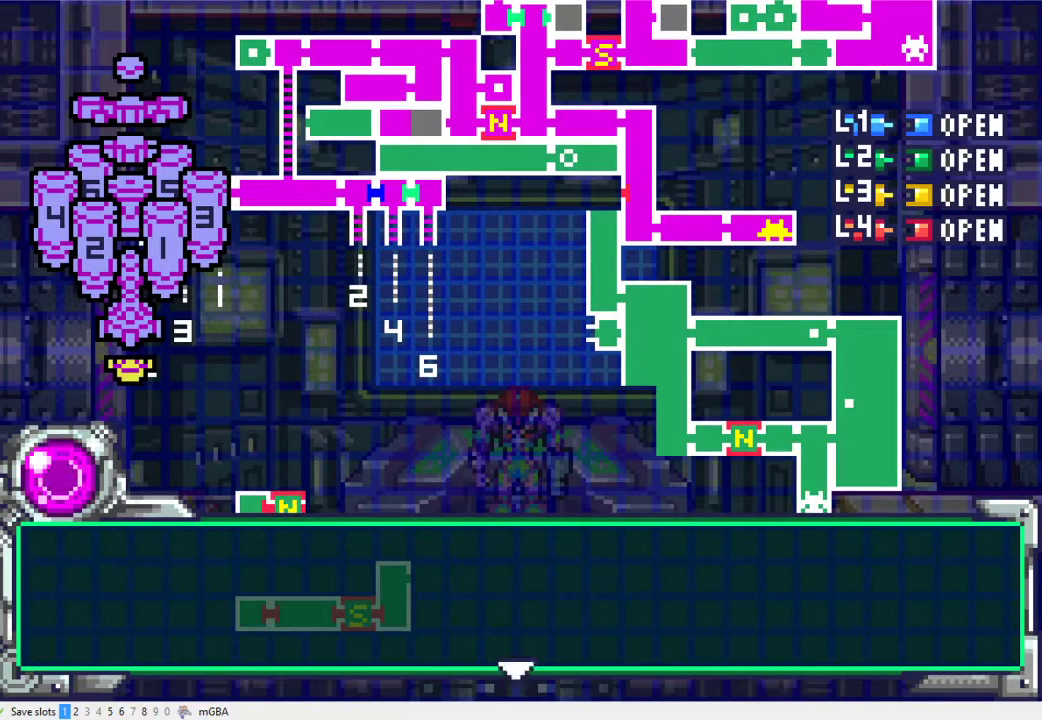
{"buttons": ["A", "DPAD_DOWN"], "events": [[100, "A", "up"], [167, "A", "down"], [167, "DPAD_DOWN", "down"], [233, "A", "up"], [333, "A", "down"], [400, "A", "up"], [467, "A", "down"]]}
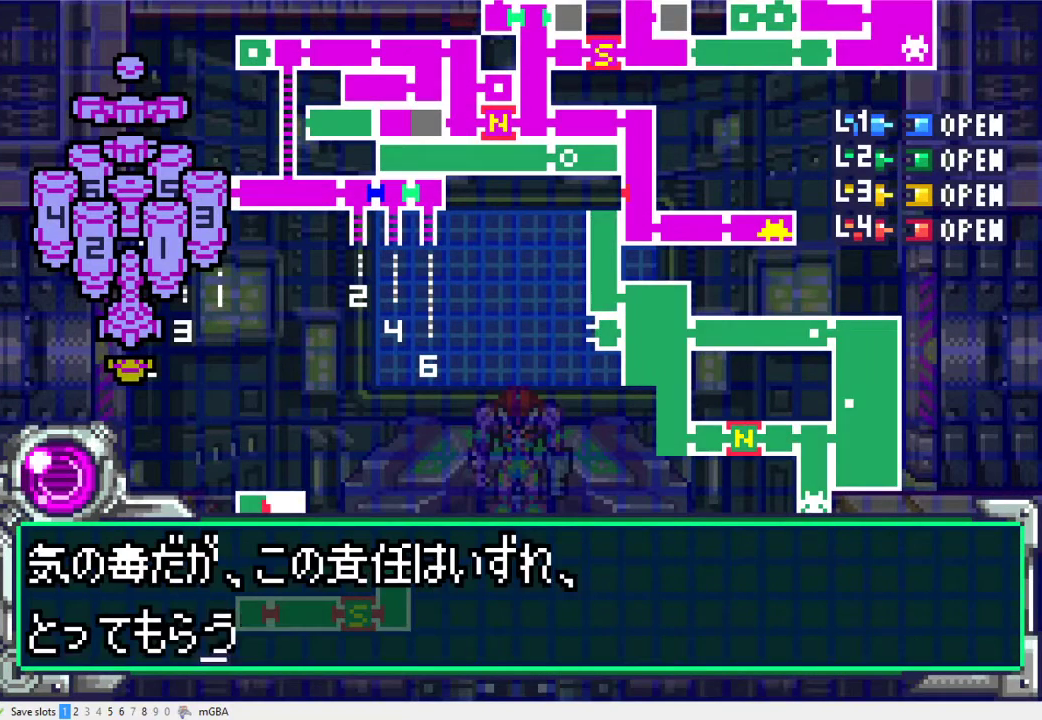
{"buttons": [], "events": [[33, "A", "up"], [133, "A", "down"], [200, "A", "up"], [267, "A", "down"], [333, "A", "up"], [400, "A", "down"], [400, "DPAD_DOWN", "up"], [467, "A", "up"]]}
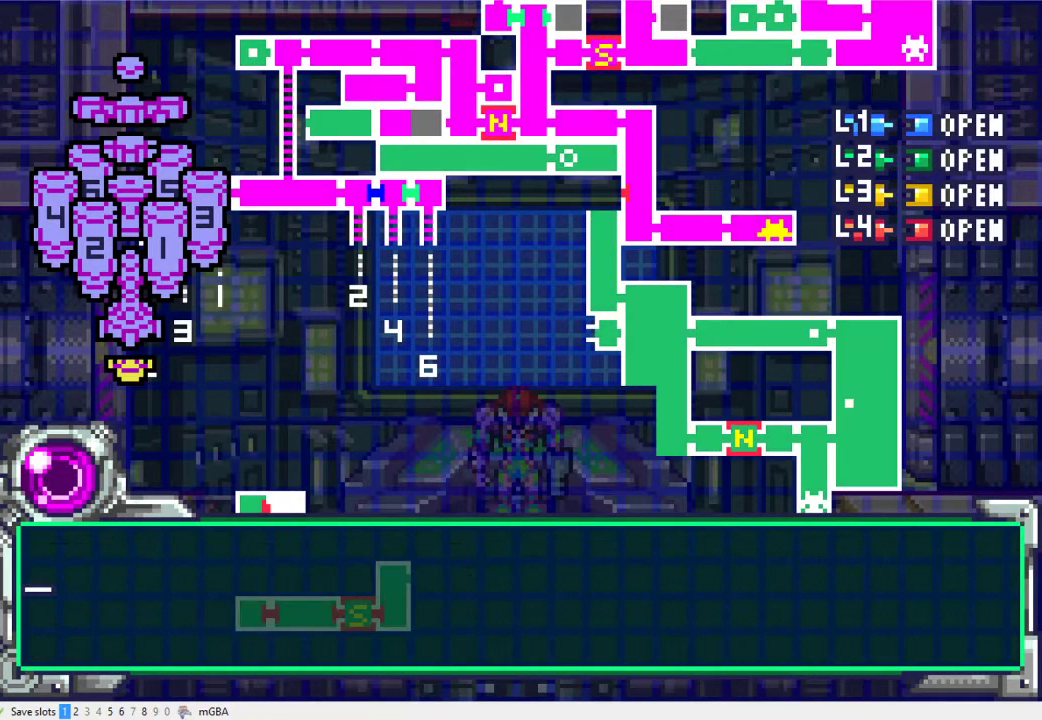
{"buttons": ["A", "DPAD_DOWN"], "events": [[33, "A", "down"], [67, "DPAD_DOWN", "down"], [133, "A", "up"], [200, "A", "down"], [267, "A", "up"], [333, "A", "down"], [433, "A", "up"], [500, "A", "down"]]}
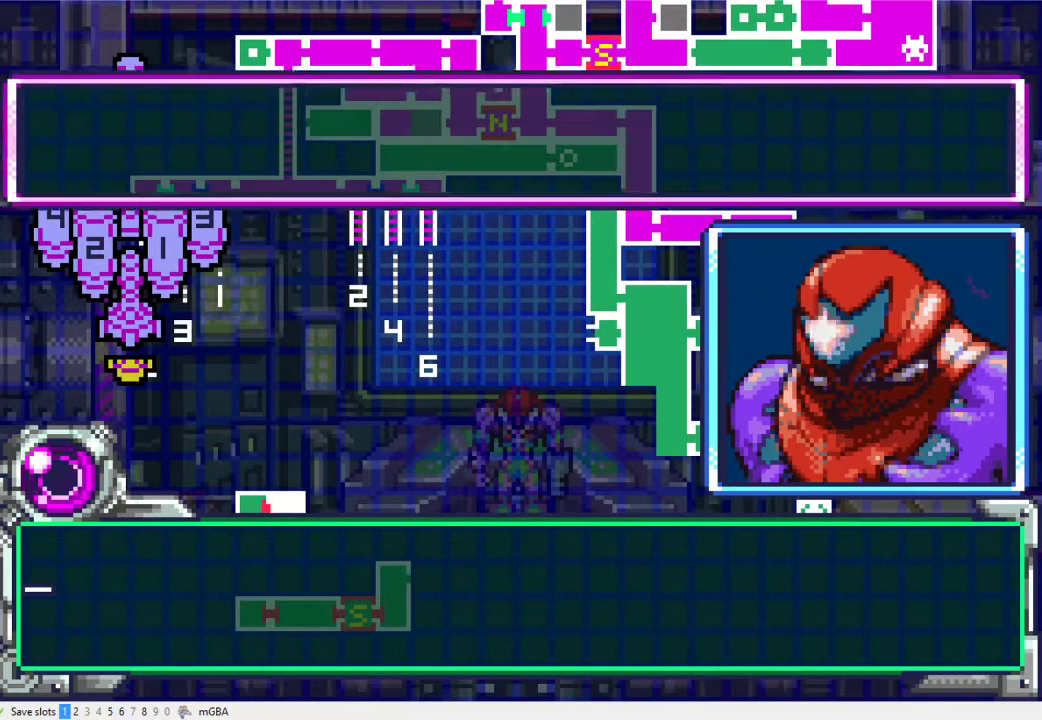
{"buttons": ["A", "DPAD_DOWN"], "events": [[67, "A", "up"], [67, "DPAD_DOWN", "up"], [167, "A", "down"], [233, "A", "up"], [300, "A", "down"], [400, "A", "up"], [400, "DPAD_DOWN", "down"], [467, "A", "down"]]}
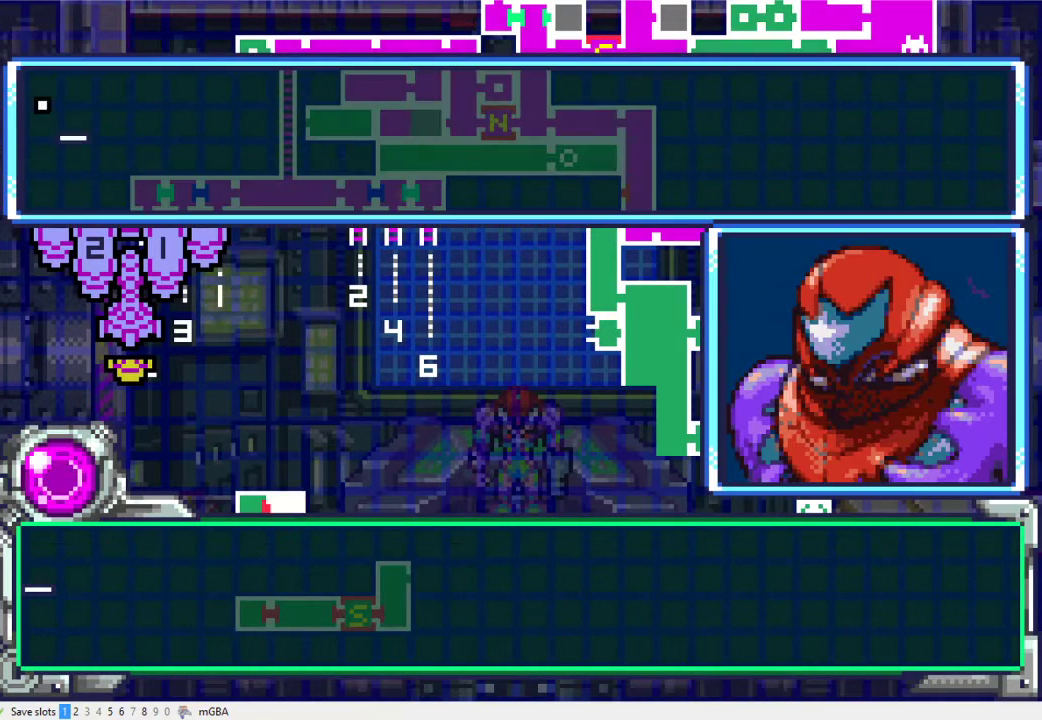
{"buttons": [], "events": [[33, "A", "up"], [100, "A", "down"], [167, "A", "up"], [267, "A", "down"], [333, "A", "up"], [433, "DPAD_DOWN", "up"]]}
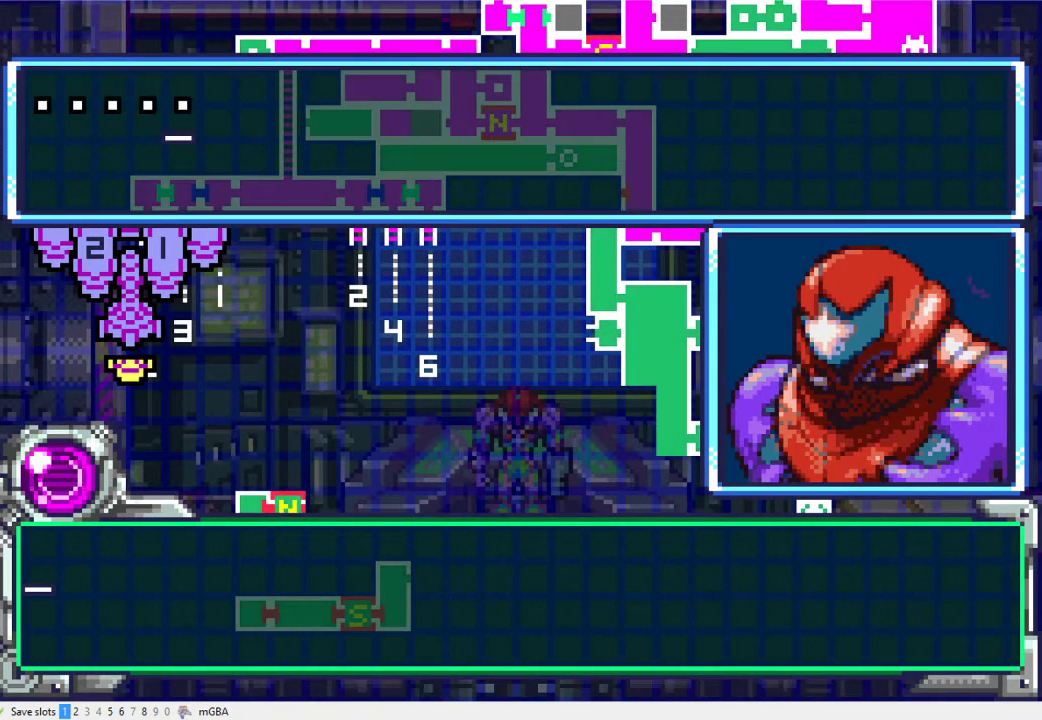
{"buttons": [], "events": [[33, "DPAD_DOWN", "down"], [67, "A", "down"], [167, "A", "up"], [267, "A", "down"], [333, "A", "up"], [400, "A", "down"], [467, "A", "up"], [467, "DPAD_DOWN", "up"]]}
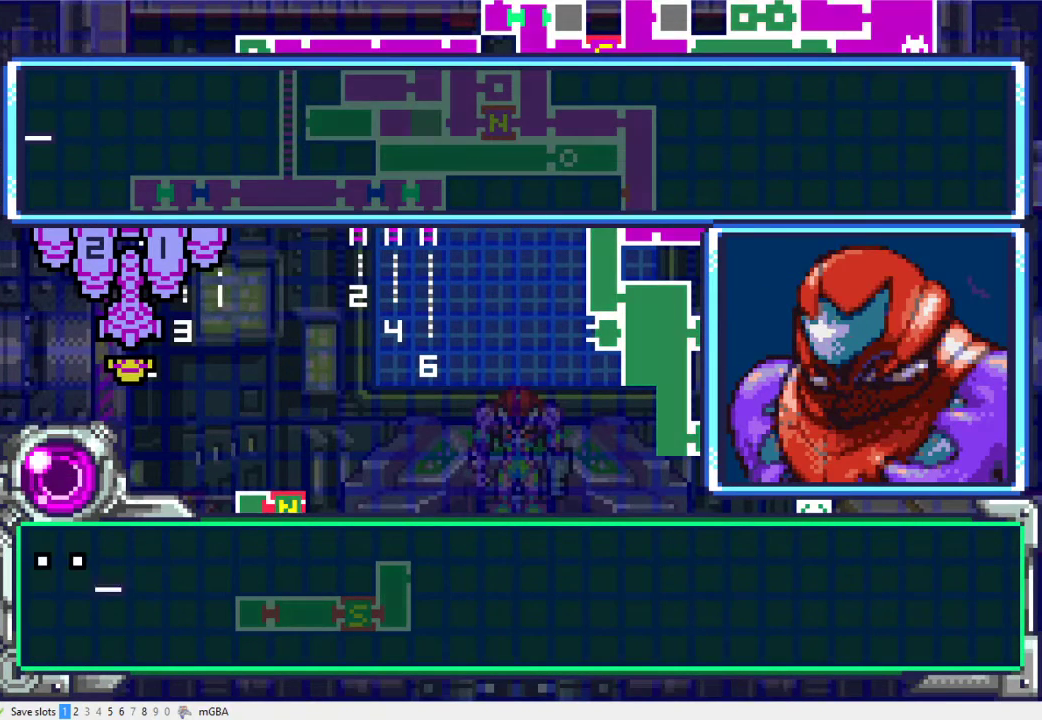
{"buttons": ["DPAD_DOWN"], "events": [[33, "A", "down"], [100, "A", "up"], [100, "DPAD_DOWN", "down"], [200, "A", "down"], [267, "A", "up"], [367, "A", "down"], [433, "A", "up"]]}
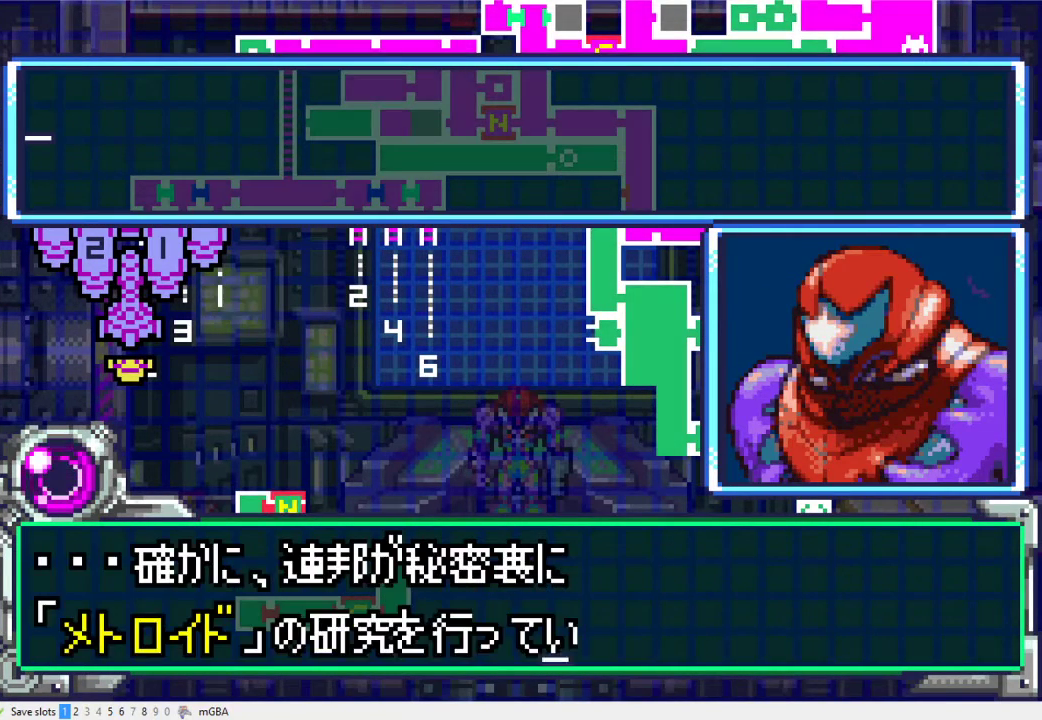
{"buttons": ["DPAD_DOWN"], "events": [[200, "DPAD_DOWN", "up"], [300, "A", "down"], [367, "A", "up"], [433, "A", "down"], [433, "DPAD_DOWN", "down"], [500, "A", "up"]]}
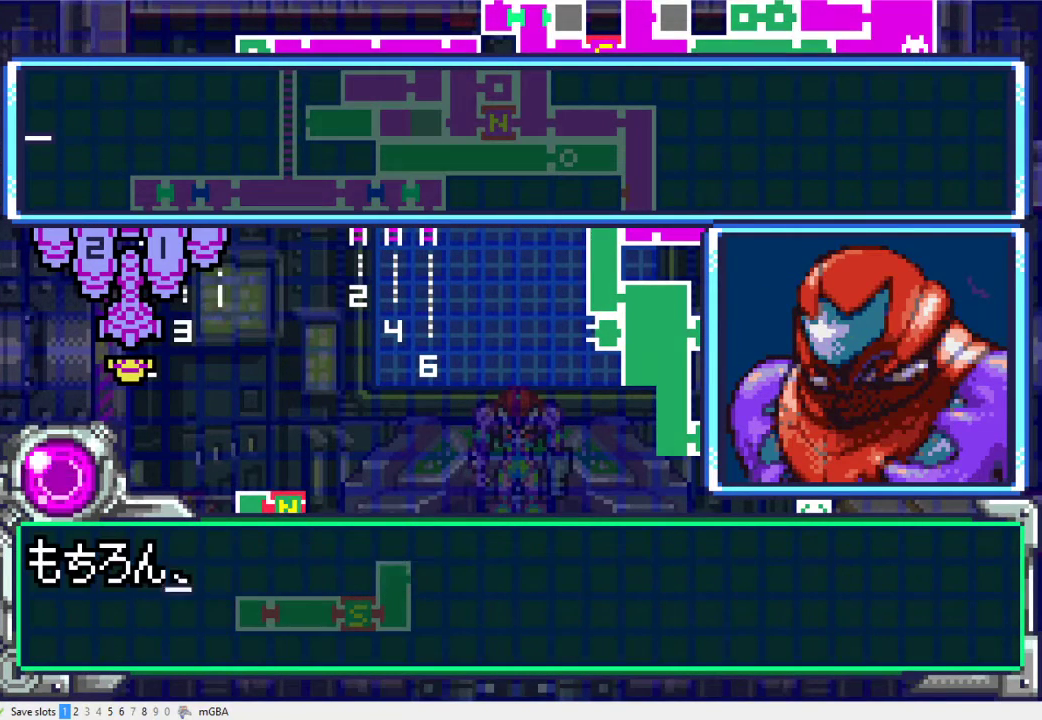
{"buttons": ["DPAD_DOWN"], "events": [[100, "A", "down"], [167, "A", "up"], [233, "A", "down"], [300, "A", "up"], [400, "A", "down"], [467, "A", "up"]]}
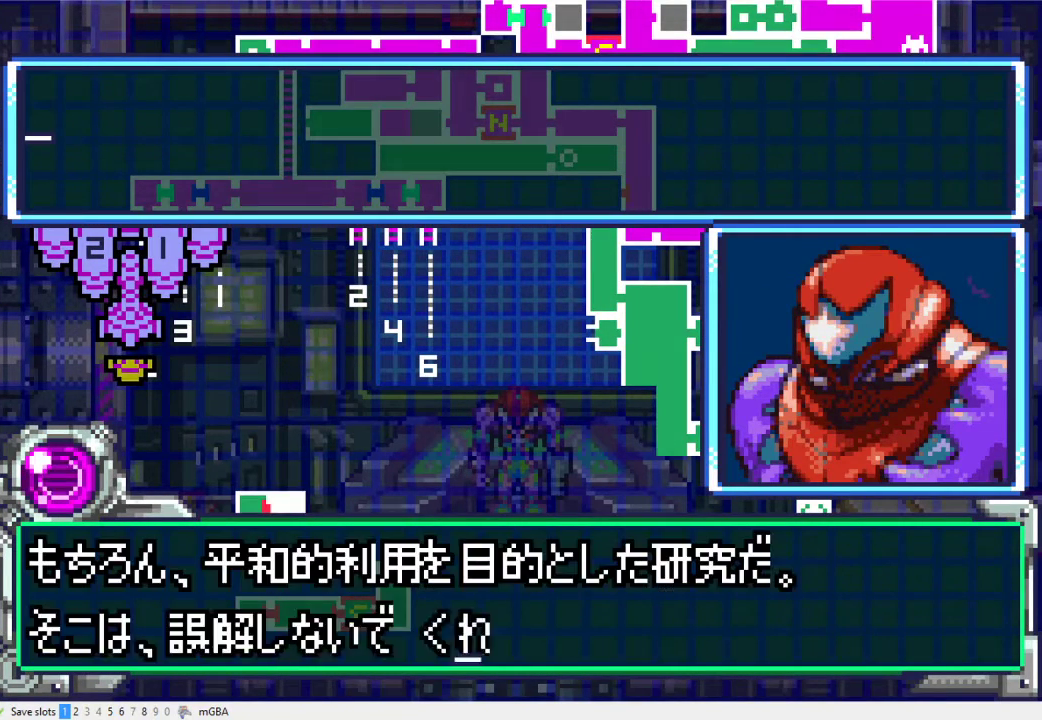
{"buttons": ["A", "DPAD_DOWN"], "events": [[33, "A", "down"], [100, "A", "up"], [167, "A", "down"], [200, "DPAD_DOWN", "up"], [233, "A", "up"], [300, "A", "down"], [400, "A", "up"], [400, "DPAD_DOWN", "down"], [467, "A", "down"]]}
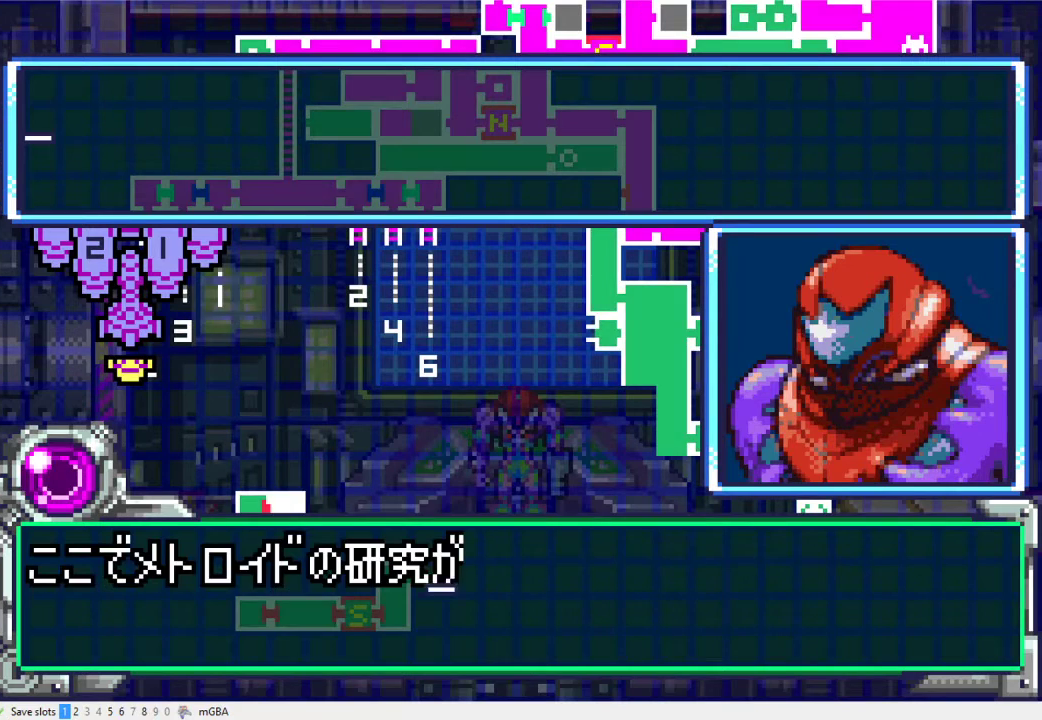
{"buttons": ["DPAD_DOWN"], "events": [[33, "A", "up"], [133, "A", "down"], [200, "A", "up"], [267, "A", "down"], [333, "A", "up"]]}
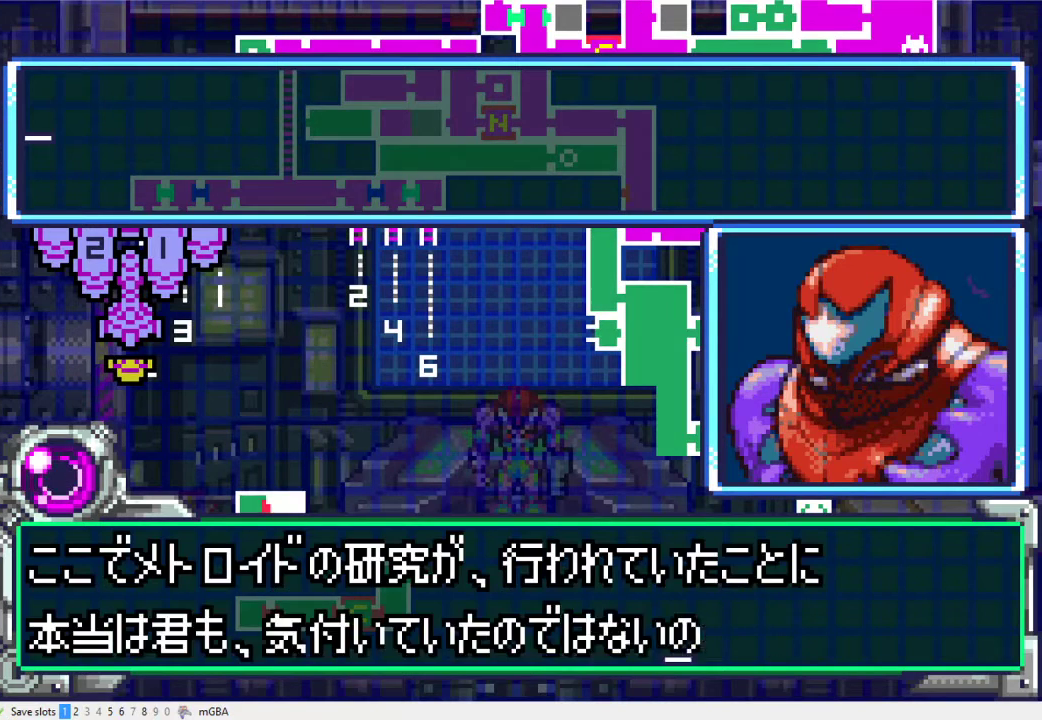
{"buttons": ["A", "DPAD_DOWN"], "events": [[67, "A", "down"], [133, "A", "up"], [167, "DPAD_DOWN", "up"], [200, "A", "down"], [267, "A", "up"], [333, "A", "down"], [400, "DPAD_DOWN", "down"], [433, "A", "up"], [500, "A", "down"]]}
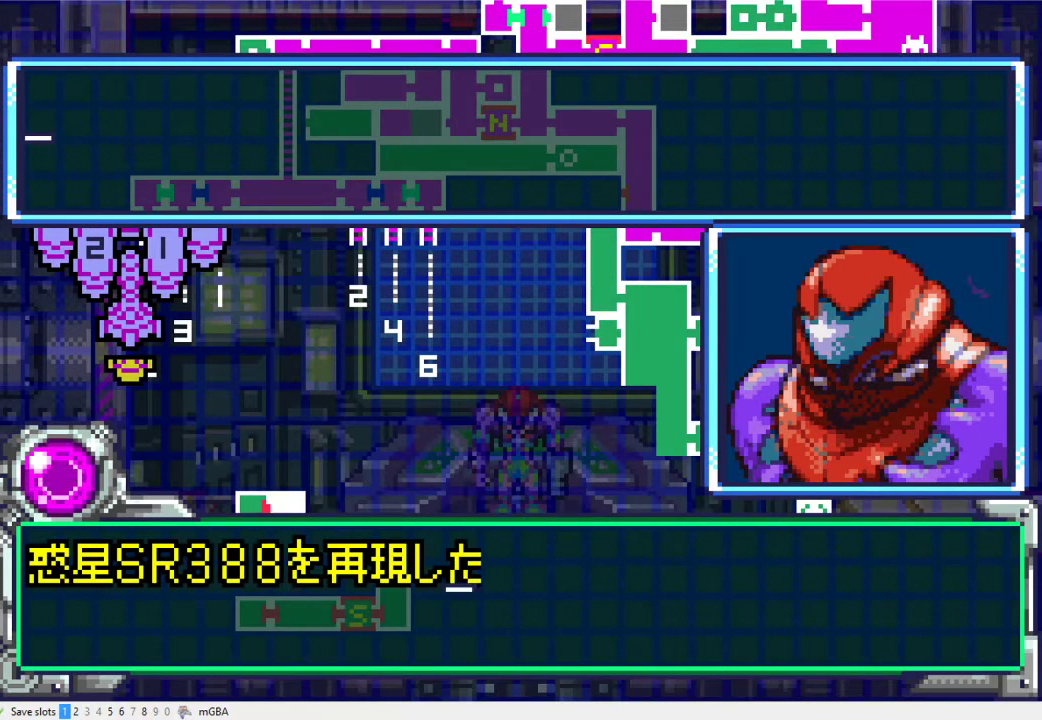
{"buttons": ["DPAD_DOWN"], "events": [[67, "A", "up"], [133, "A", "down"], [200, "A", "up"], [433, "A", "down"], [500, "A", "up"]]}
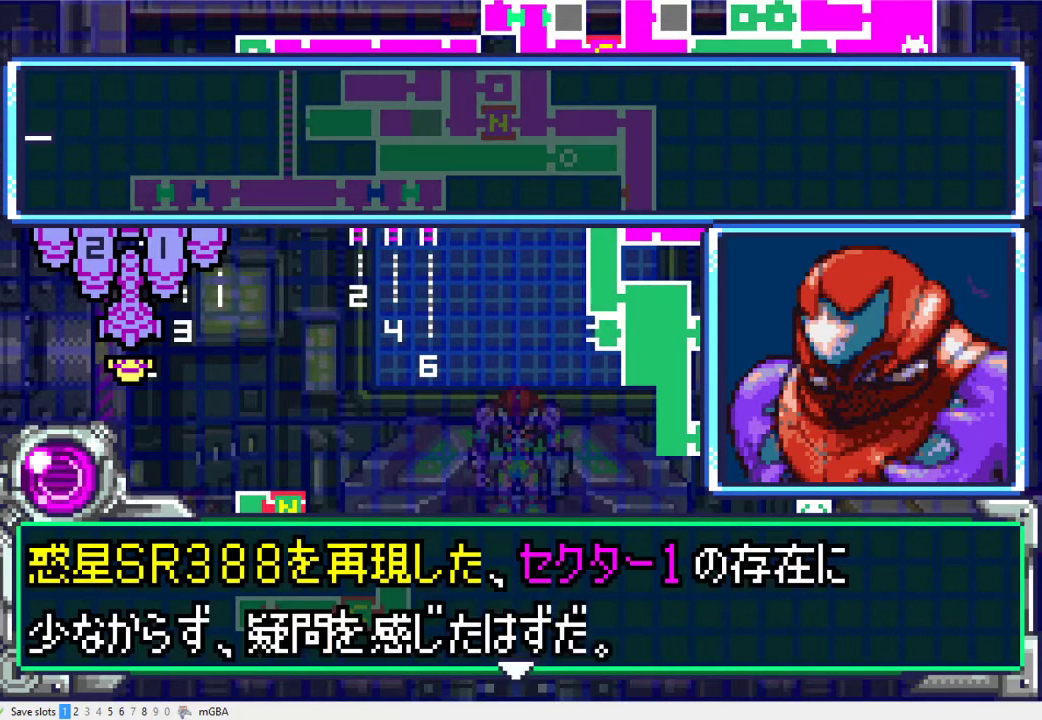
{"buttons": ["A", "DPAD_DOWN"], "events": [[67, "A", "down"], [133, "A", "up"], [200, "A", "down"], [200, "DPAD_DOWN", "up"], [267, "A", "up"], [367, "A", "down"], [367, "DPAD_DOWN", "down"], [433, "A", "up"], [500, "A", "down"]]}
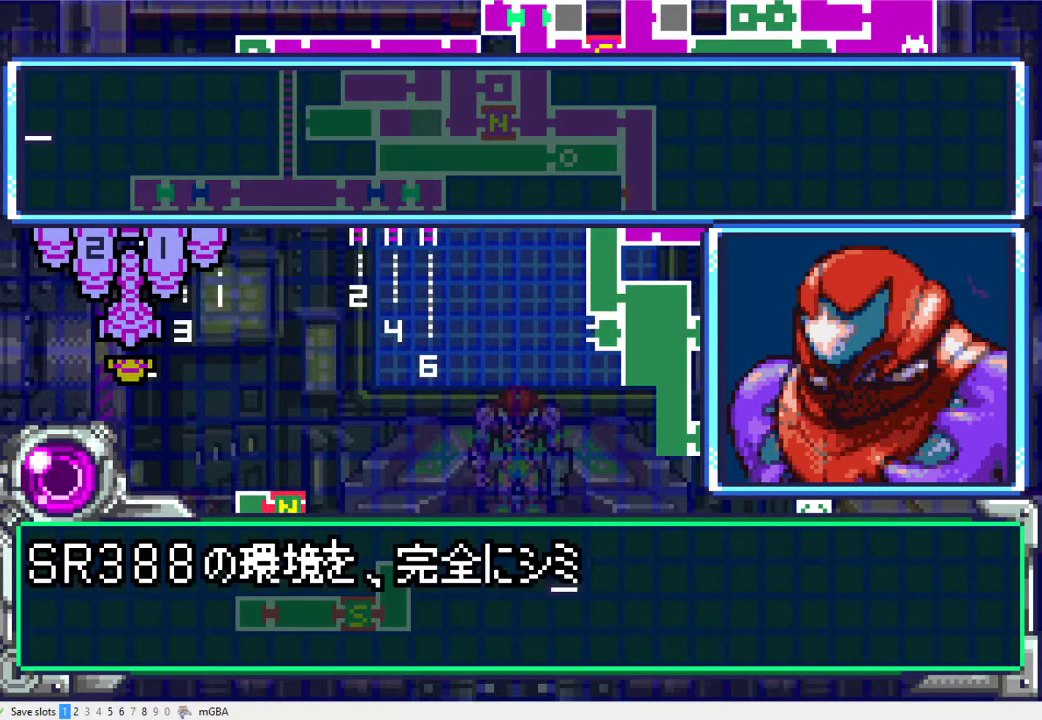
{"buttons": ["DPAD_DOWN"], "events": [[67, "A", "up"], [300, "A", "down"], [367, "A", "up"], [433, "A", "down"], [500, "A", "up"]]}
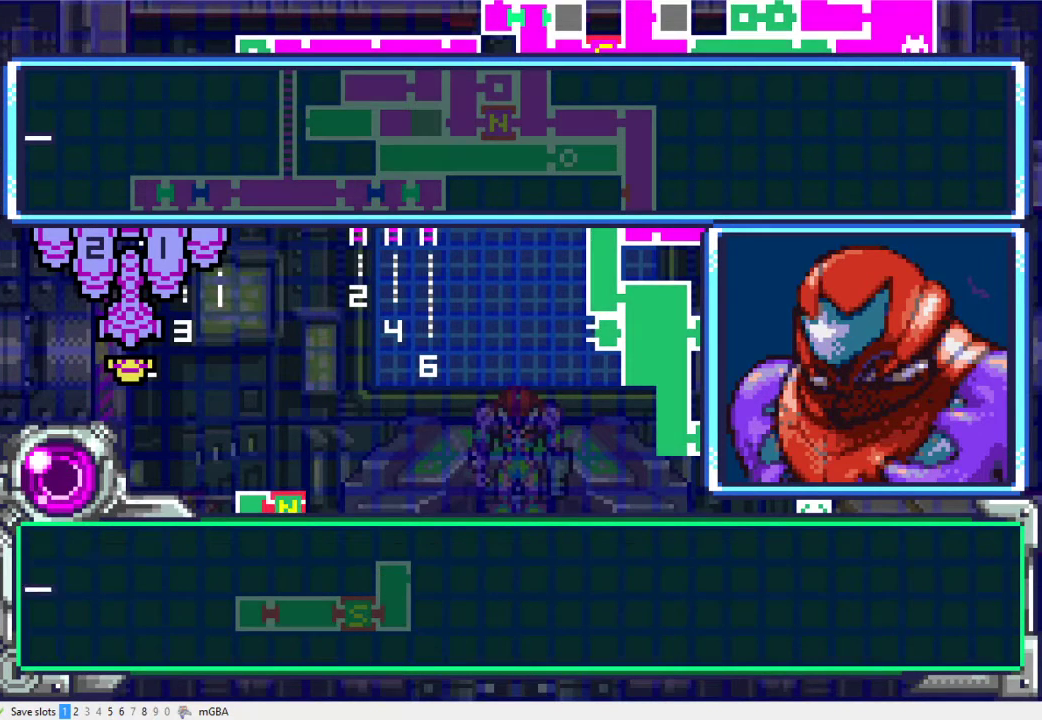
{"buttons": ["DPAD_DOWN"], "events": [[67, "A", "down"], [133, "A", "up"], [167, "DPAD_DOWN", "up"], [200, "A", "down"], [267, "A", "up"], [300, "DPAD_DOWN", "down"]]}
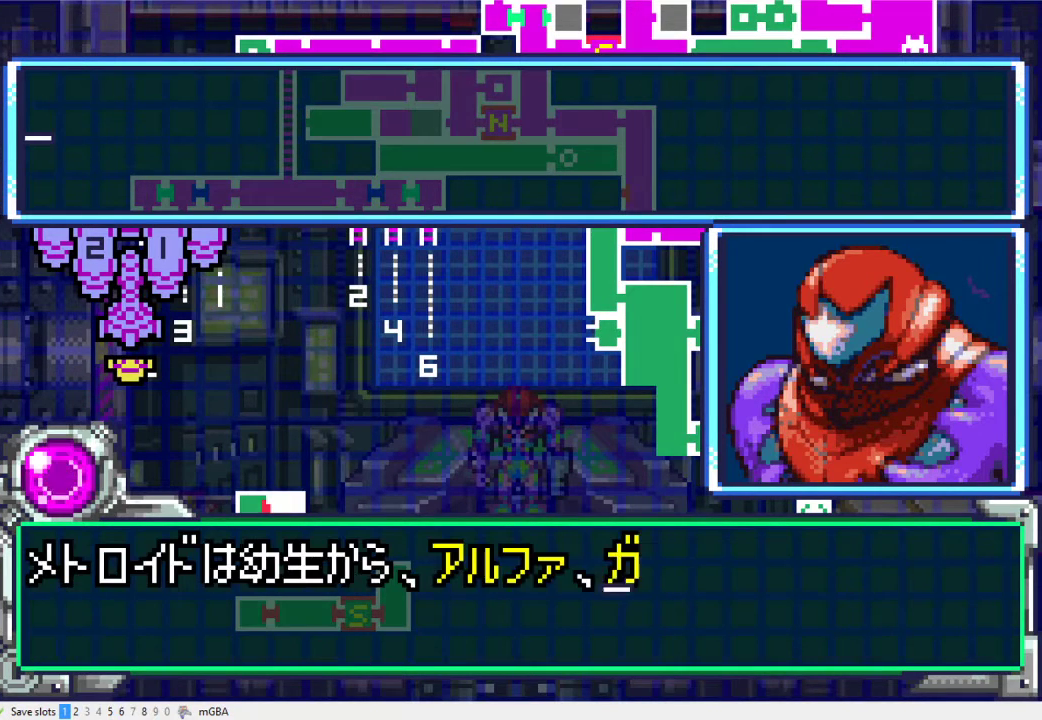
{"buttons": ["DPAD_DOWN"], "events": [[133, "A", "down"], [200, "A", "up"], [433, "A", "down"], [500, "A", "up"]]}
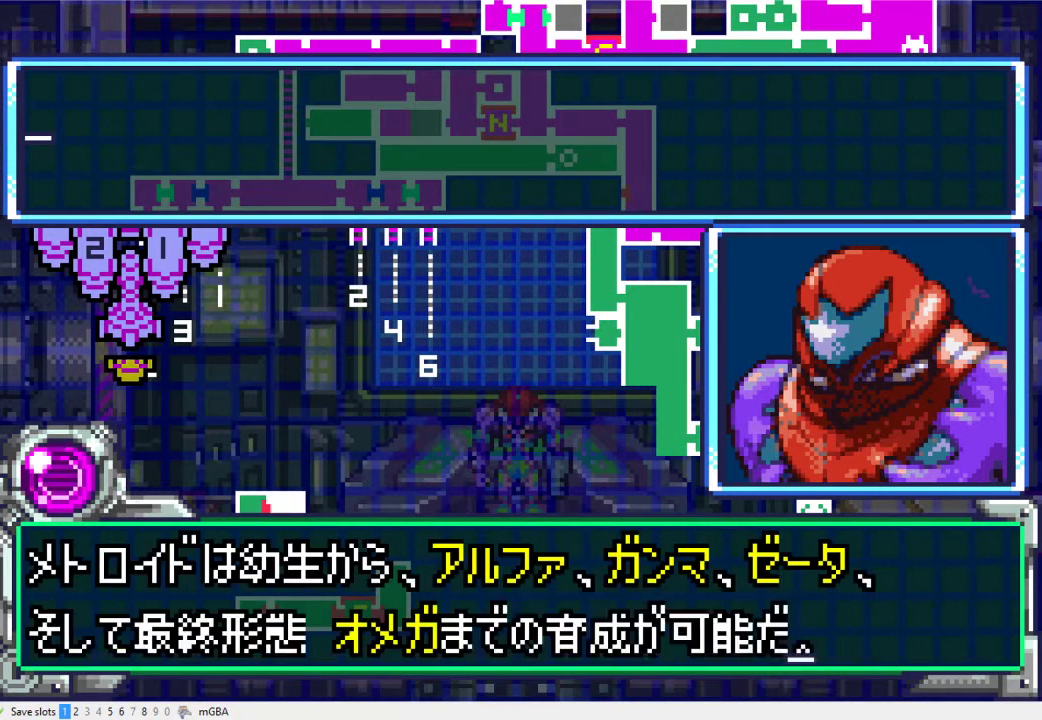
{"buttons": ["DPAD_DOWN"], "events": [[67, "A", "down"], [100, "DPAD_DOWN", "up"], [133, "A", "up"], [200, "A", "down"], [267, "A", "up"], [300, "DPAD_DOWN", "down"], [367, "A", "down"], [433, "A", "up"]]}
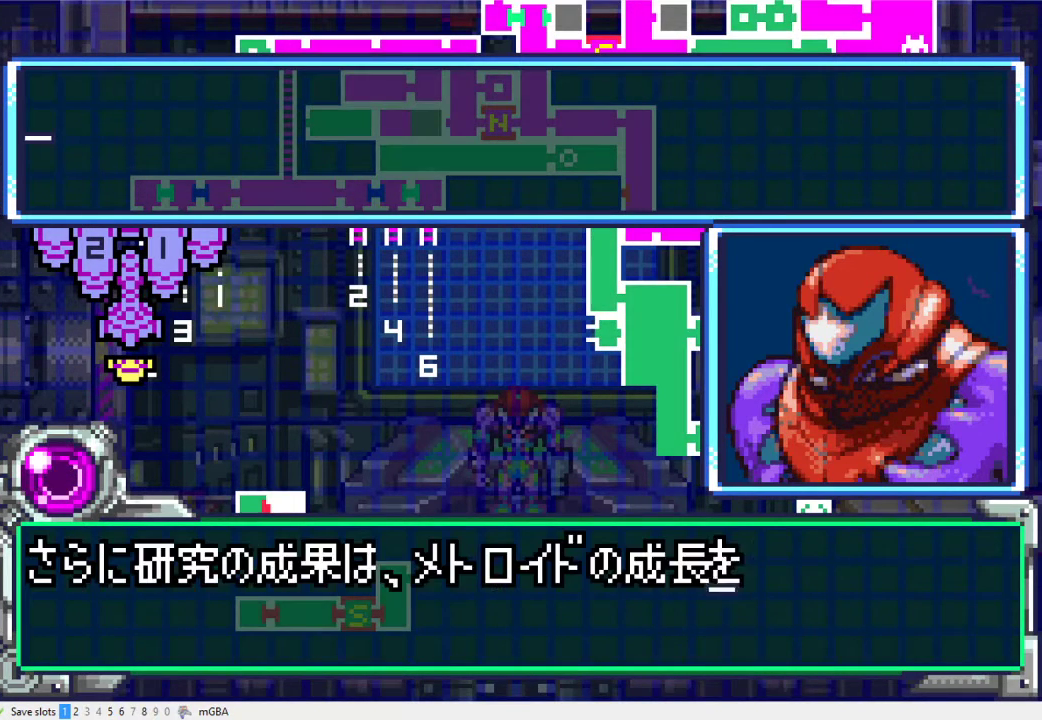
{"buttons": ["A", "DPAD_DOWN"], "events": [[167, "A", "down"], [233, "A", "up"], [333, "A", "down"], [400, "A", "up"], [500, "A", "down"]]}